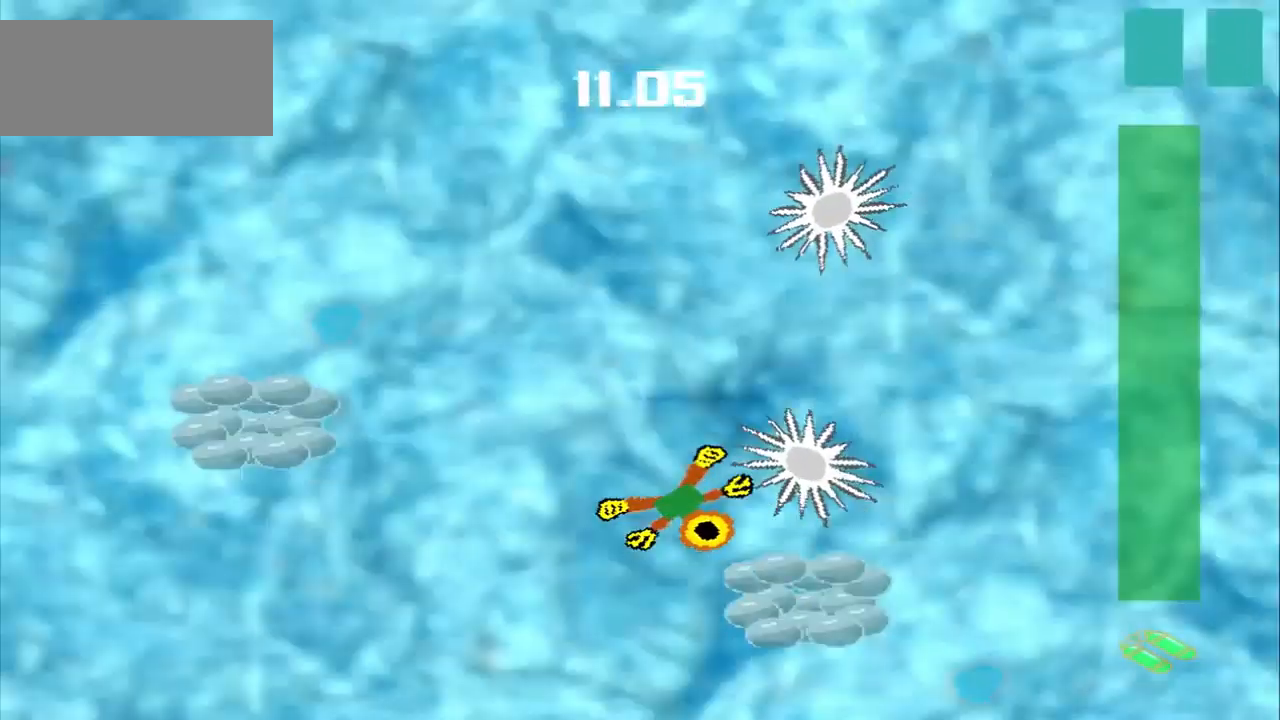
Gameplay with a controller (PlayStation layout); each line is a JSON object with the inputs held at the frame after it. "events" lists button and stick changes between this image and that frame as [ms after this image, input, new state], when the widget could be followed in between. Not read: L2 L3 R2 R3 right_stick.
{"buttons": [], "left_stick": "up-left"}
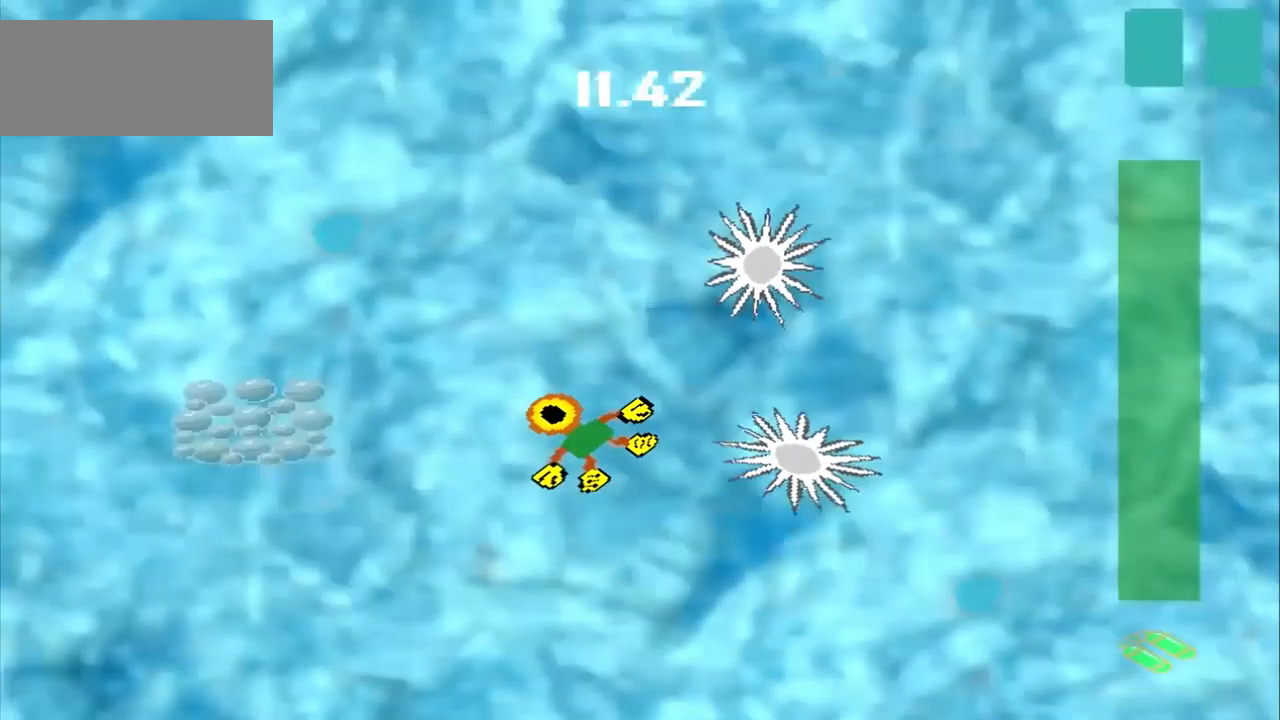
{"buttons": [], "left_stick": "left", "events": [[84, "left_stick", "left"]]}
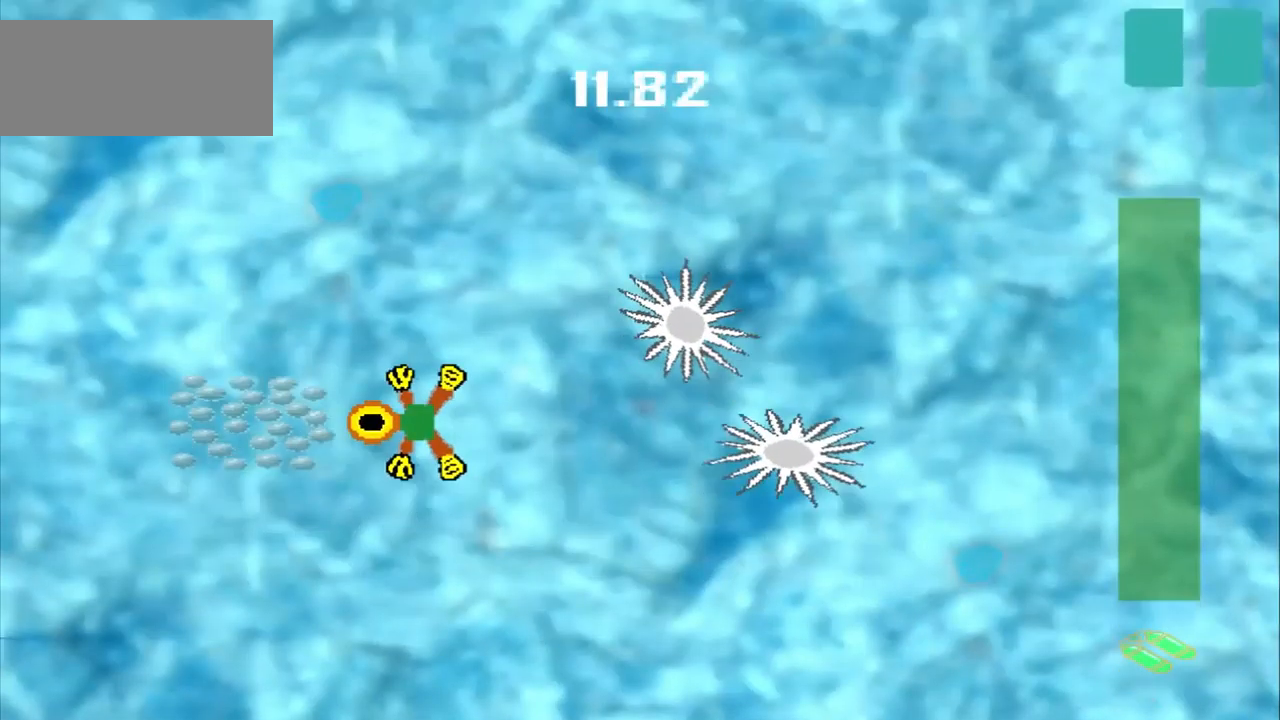
{"buttons": [], "left_stick": "up-right", "events": [[334, "left_stick", "up"], [500, "left_stick", "up-right"]]}
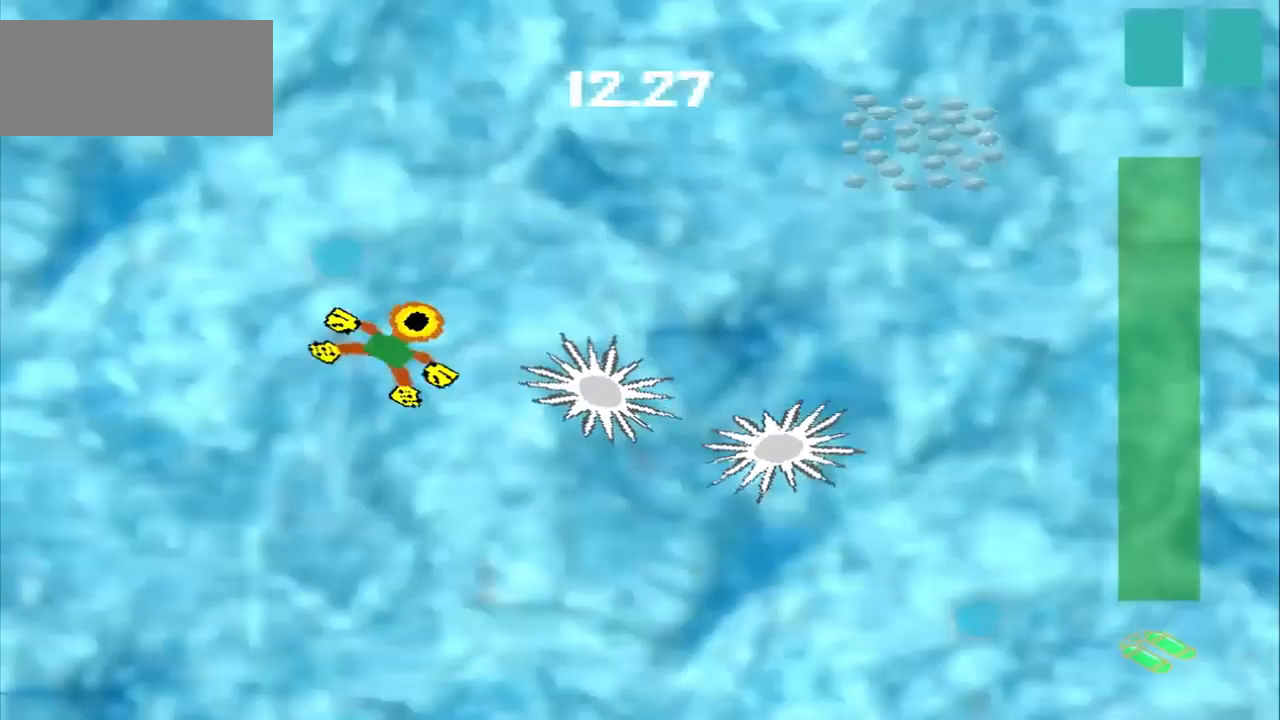
{"buttons": [], "left_stick": "up-right", "events": []}
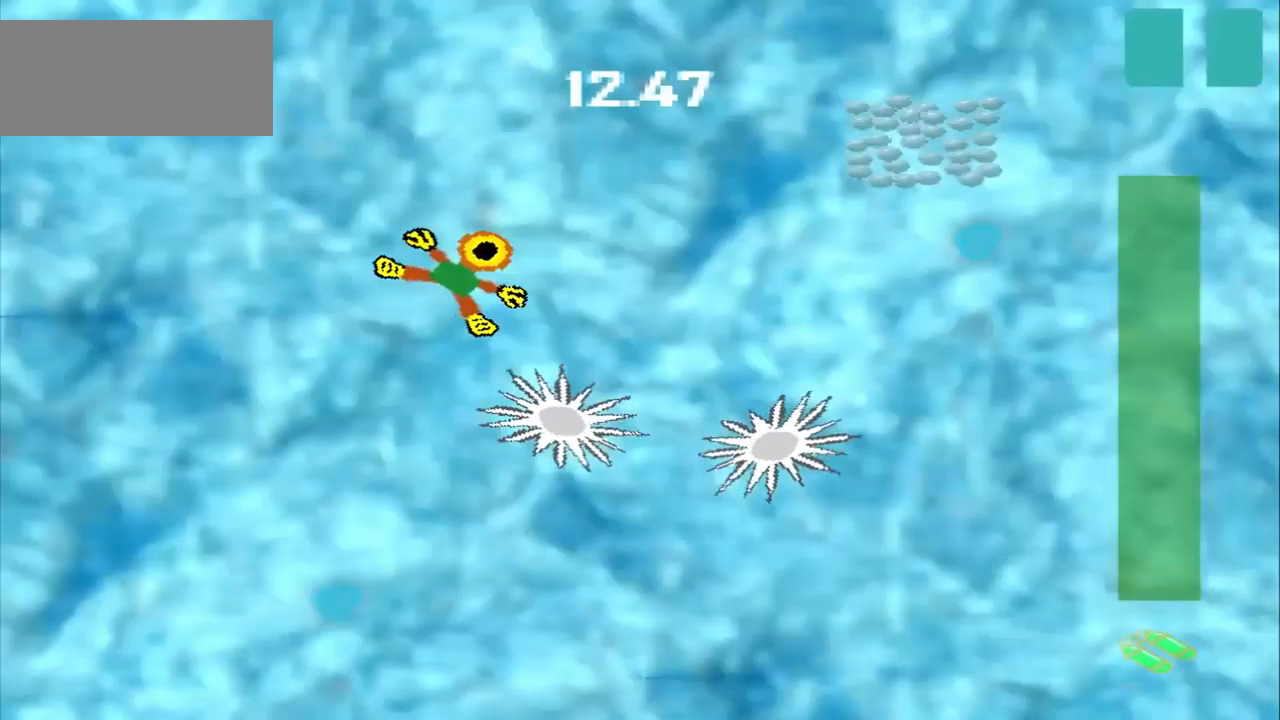
{"buttons": [], "left_stick": "right"}